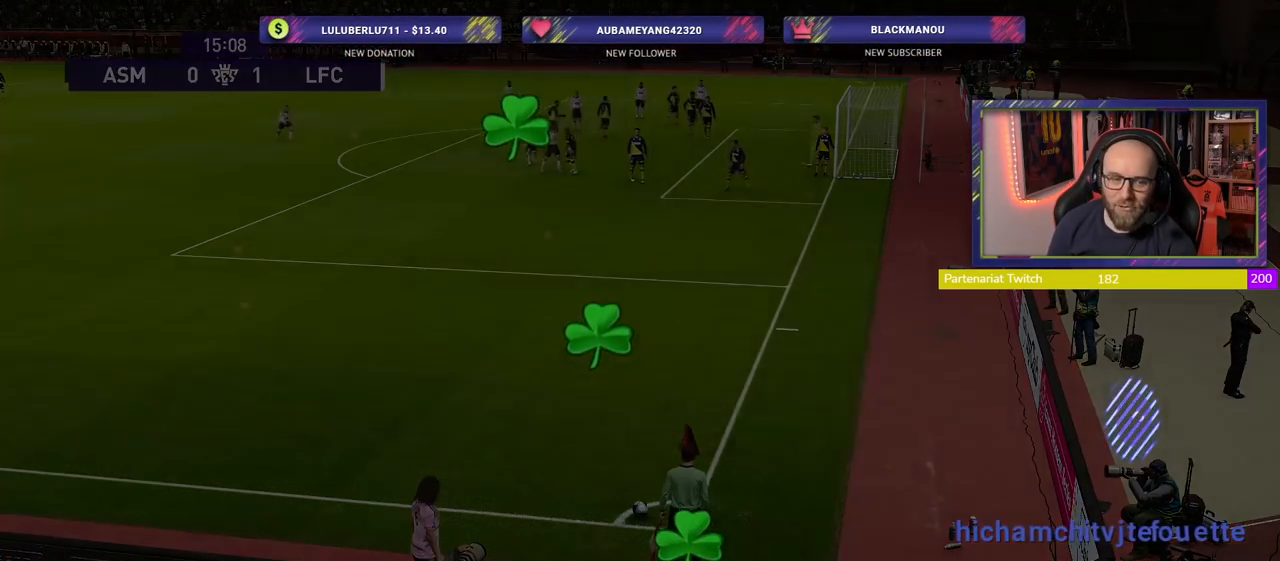
Gameplay with a controller (PlayStation layout); each line is a JSON object with the inputs held at the frame after it. "events" lists button and stick changes between this image and that frame as [ms after this image, input, new state], when the widget could be followed in between.
{"buttons": [], "left_stick": "center", "right_stick": "center", "events": []}
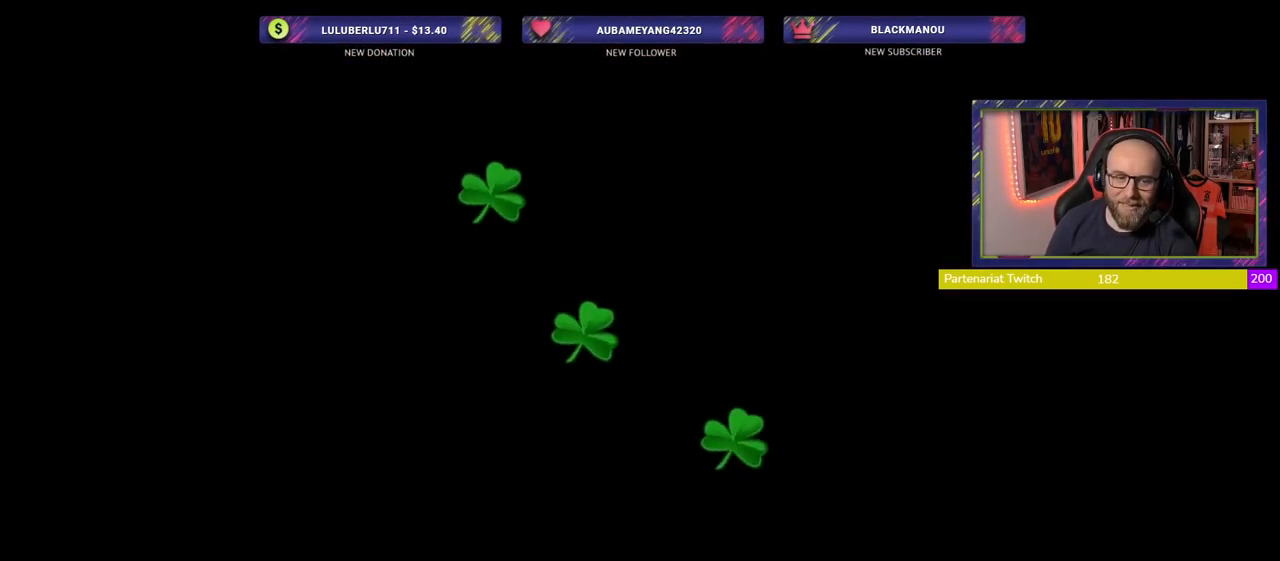
{"buttons": [], "left_stick": "center", "right_stick": "center", "events": []}
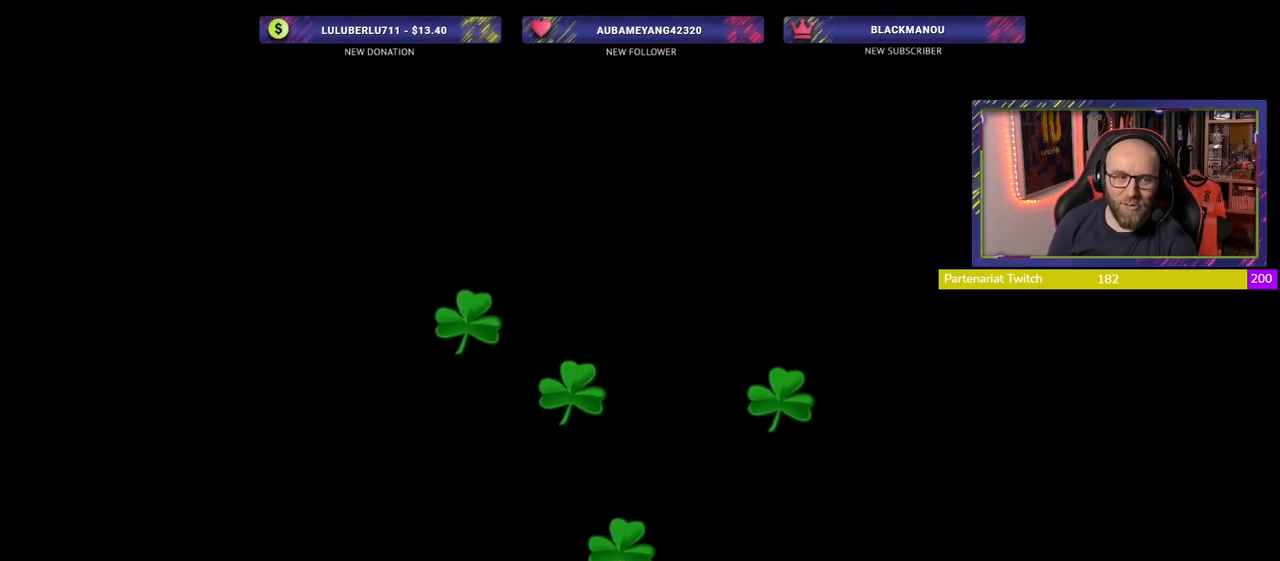
{"buttons": [], "left_stick": "center", "right_stick": "center", "events": []}
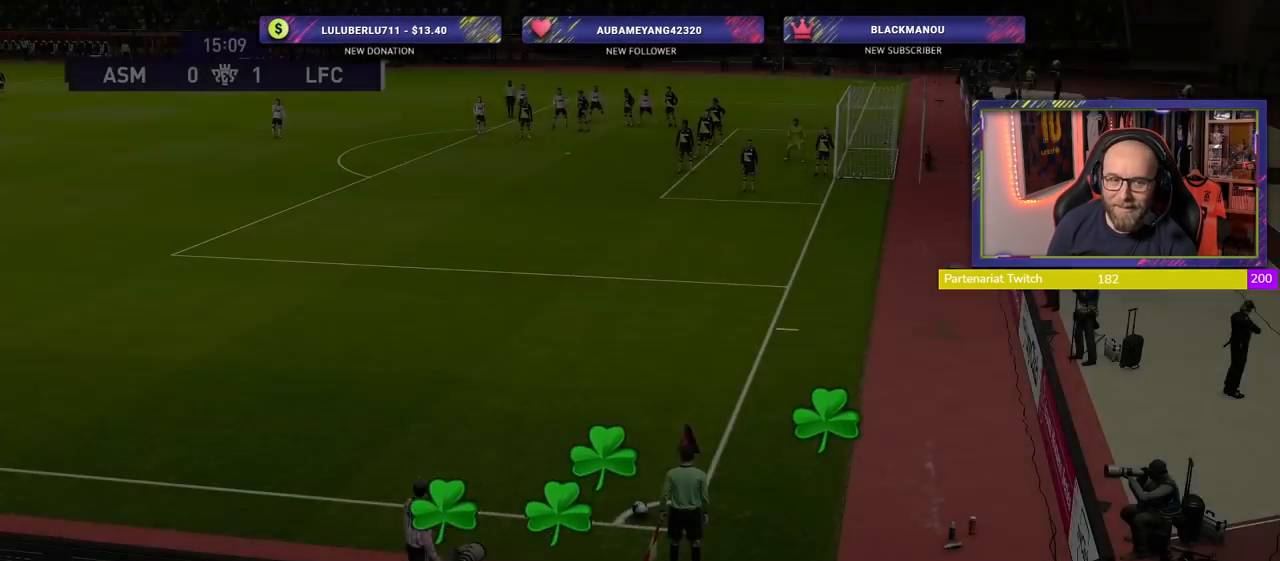
{"buttons": [], "left_stick": "center", "right_stick": "center", "events": []}
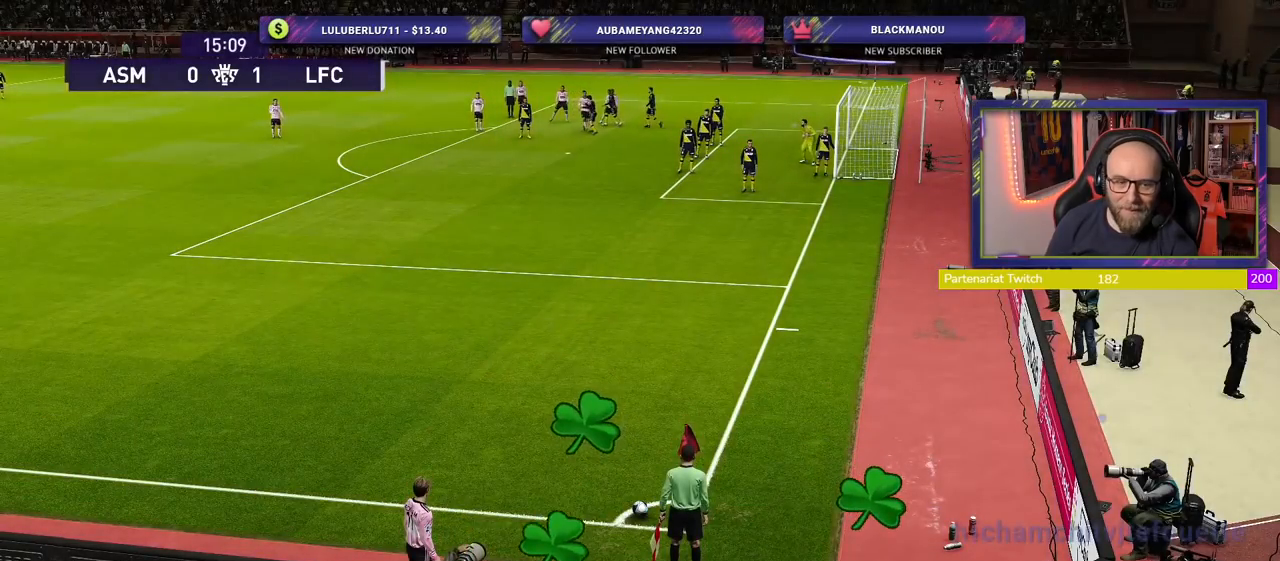
{"buttons": [], "left_stick": "center", "right_stick": "center", "events": []}
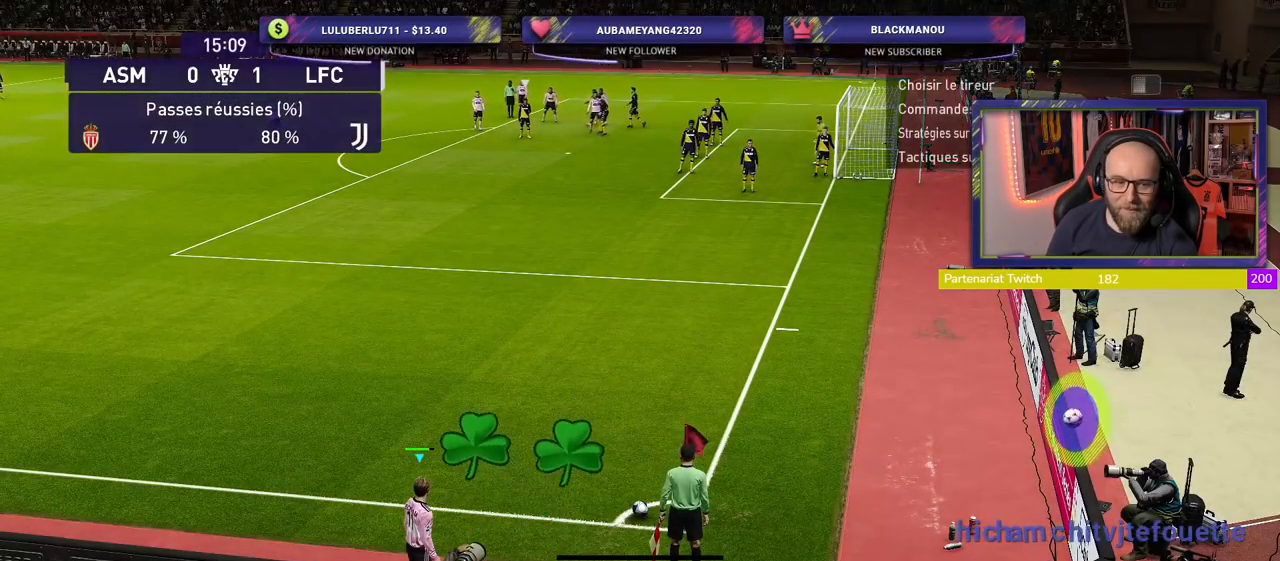
{"buttons": [], "left_stick": "center", "right_stick": "center", "events": []}
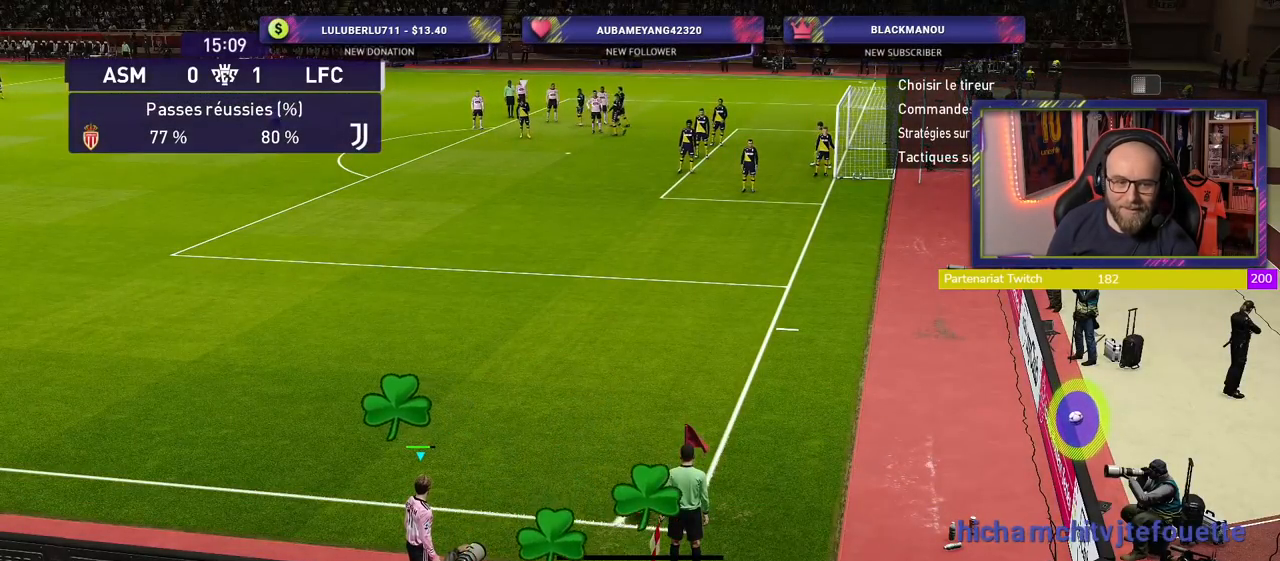
{"buttons": [], "left_stick": "center", "right_stick": "center", "events": []}
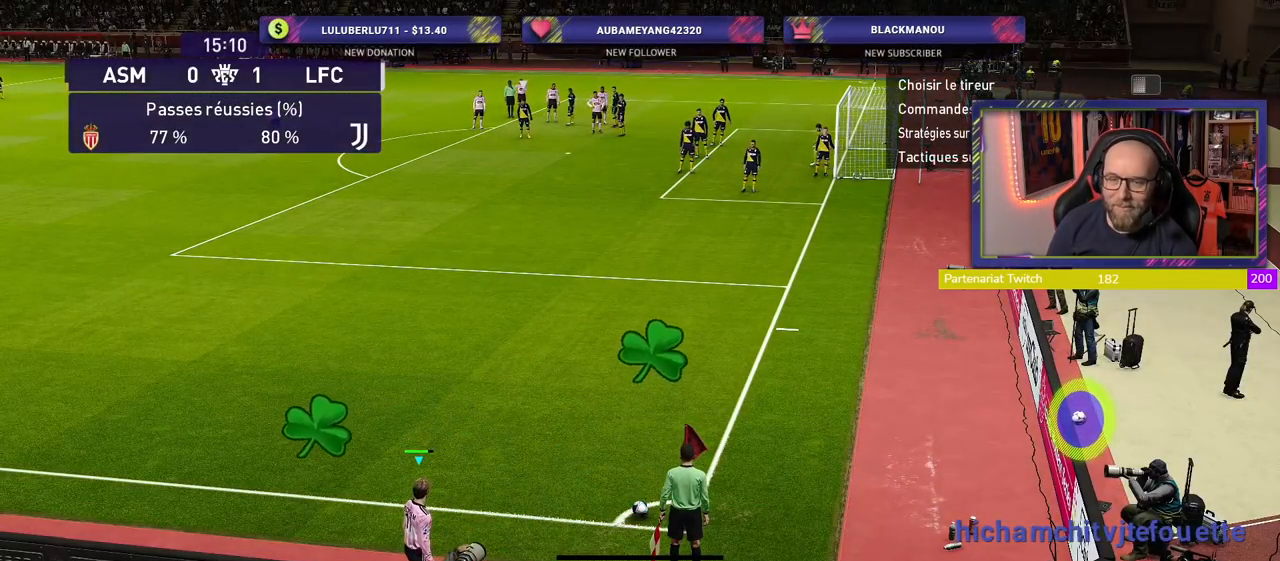
{"buttons": [], "left_stick": "center", "right_stick": "center", "events": [[160, "left_stick", "right"], [380, "left_stick", "center"]]}
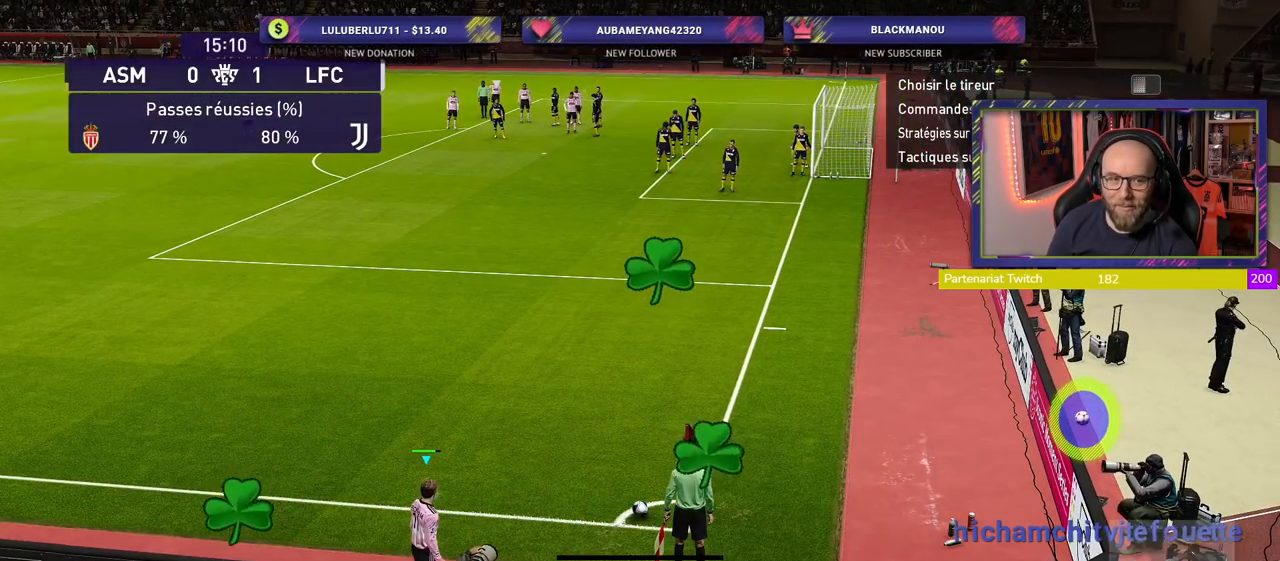
{"buttons": [], "left_stick": "center", "right_stick": "center", "events": []}
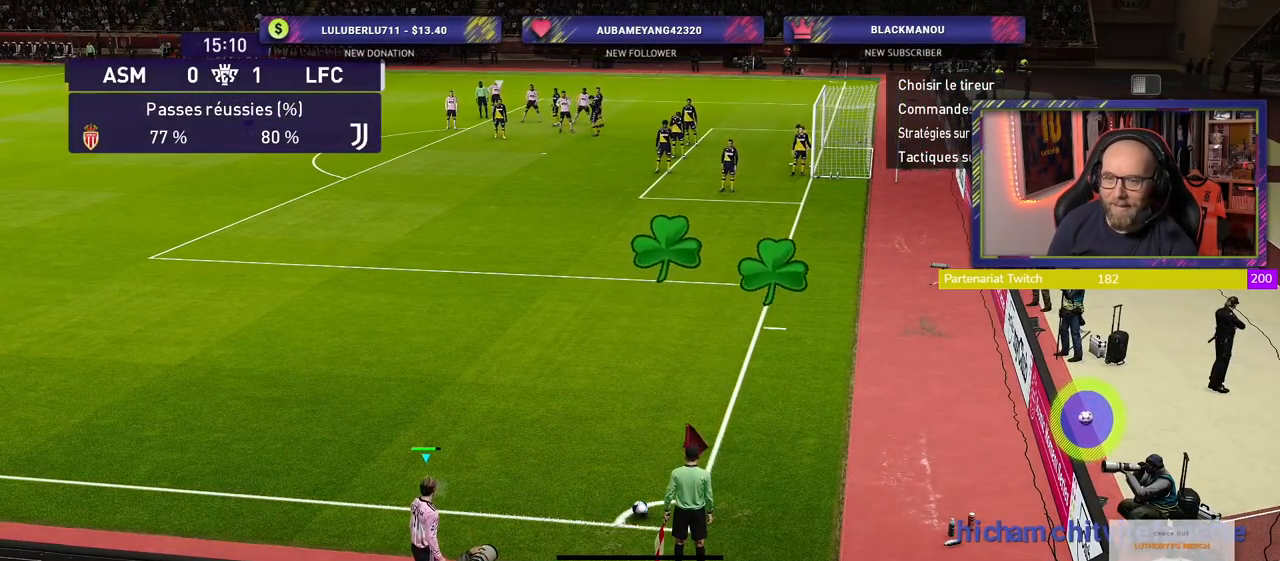
{"buttons": [], "left_stick": "center", "right_stick": "center", "events": []}
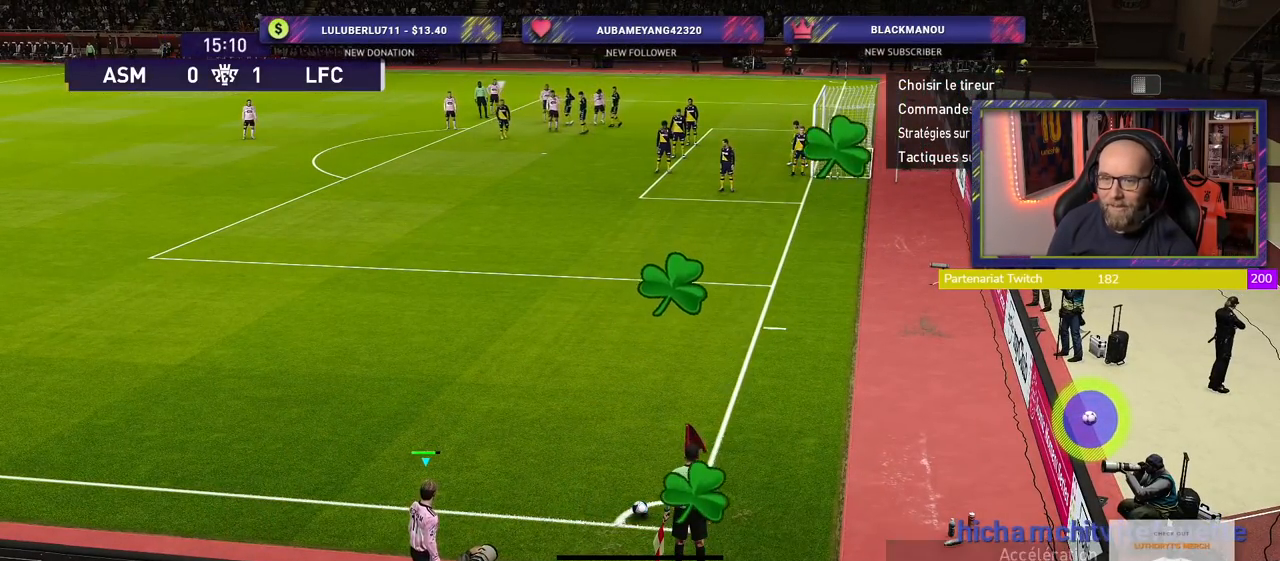
{"buttons": [], "left_stick": "left", "right_stick": "center", "events": [[300, "left_stick", "left"]]}
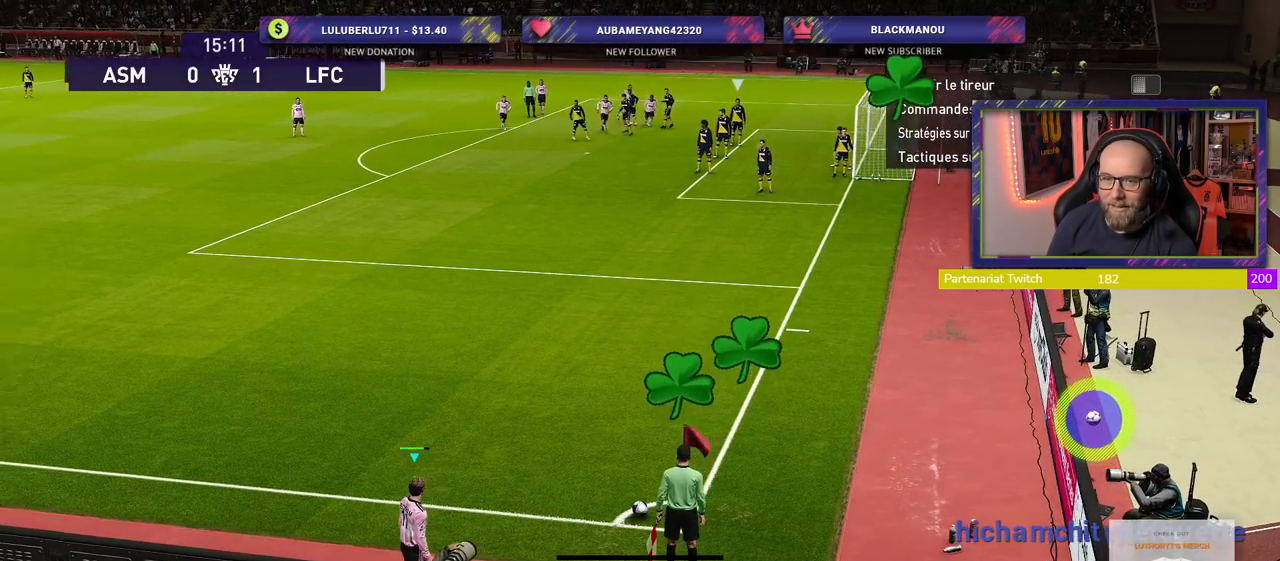
{"buttons": [], "left_stick": "center", "right_stick": "center", "events": [[40, "left_stick", "center"]]}
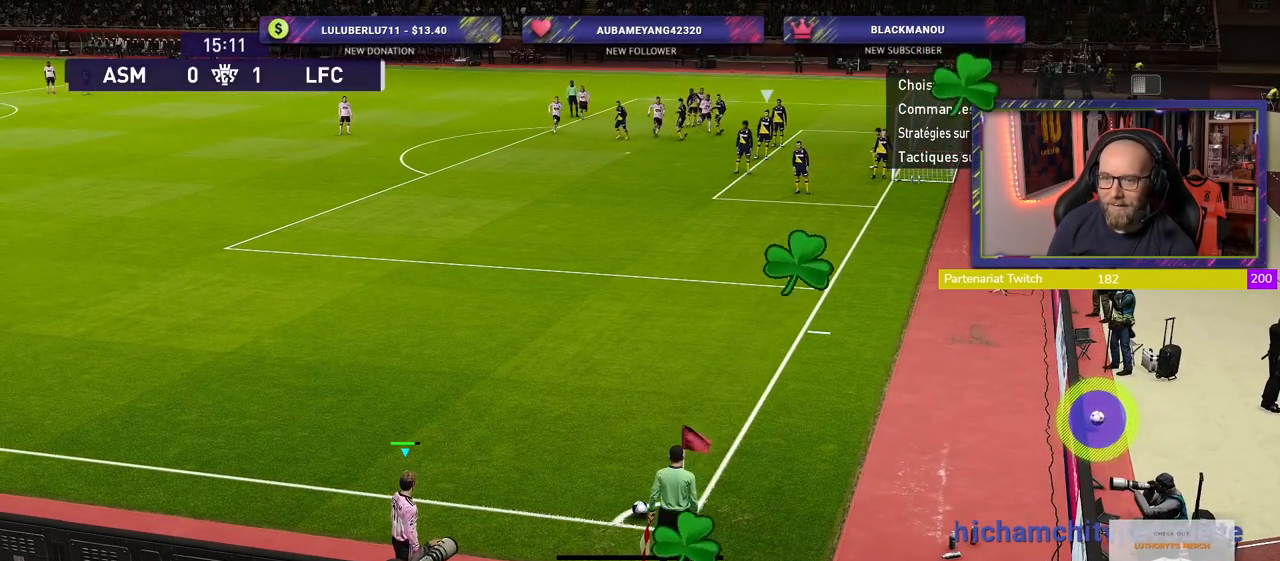
{"buttons": [], "left_stick": "center", "right_stick": "center", "events": []}
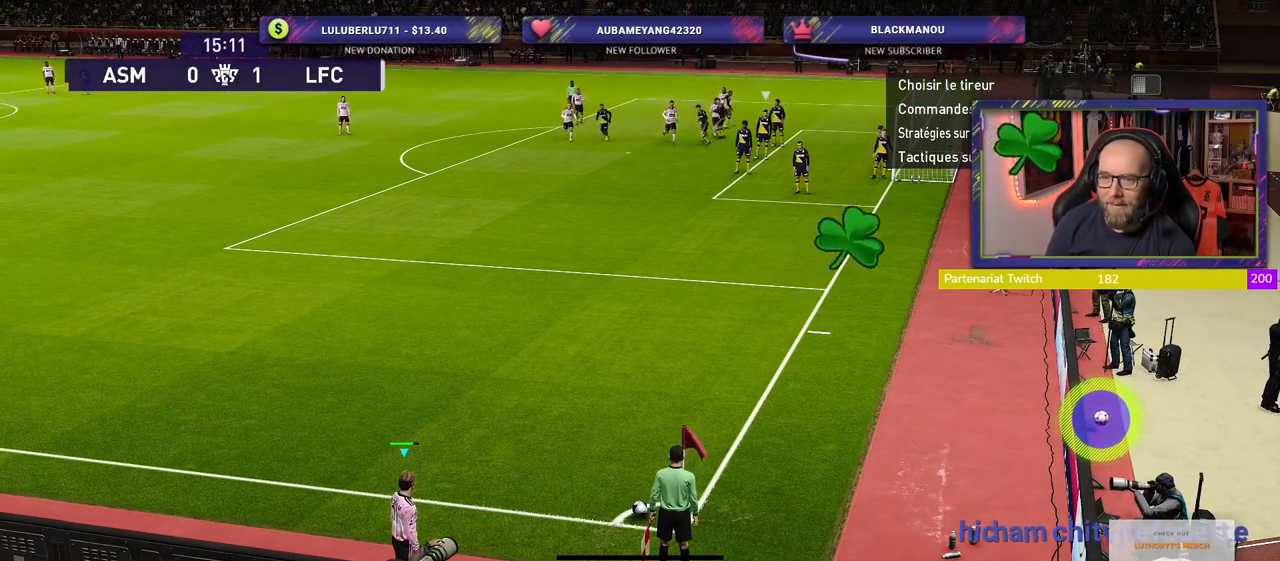
{"buttons": [], "left_stick": "center", "right_stick": "center", "events": []}
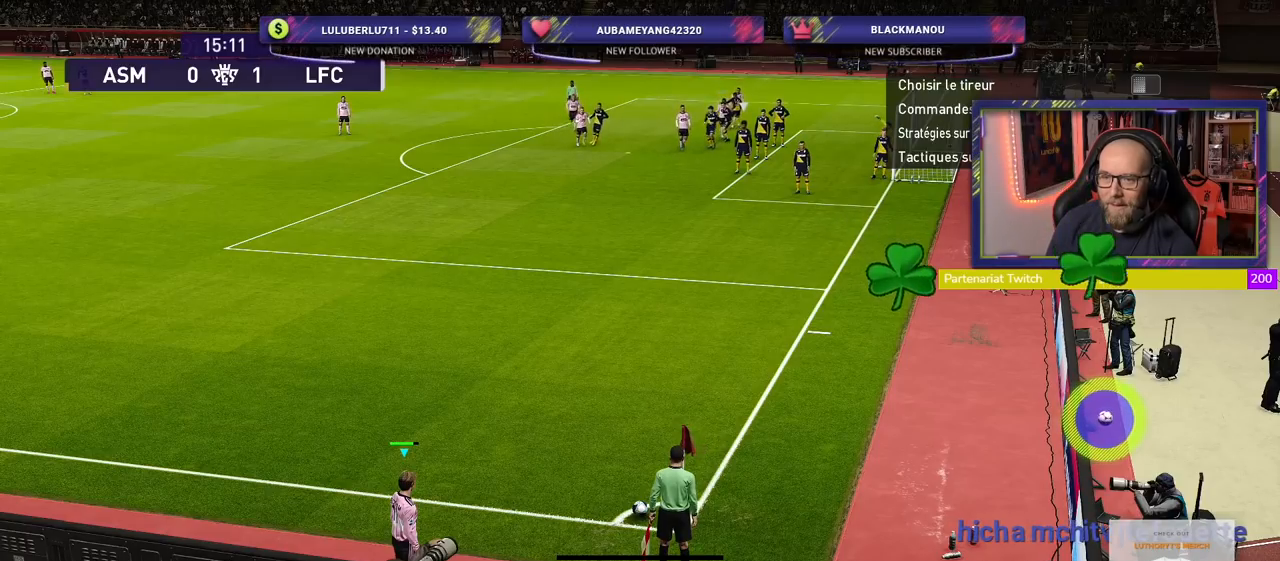
{"buttons": [], "left_stick": "center", "right_stick": "center", "events": []}
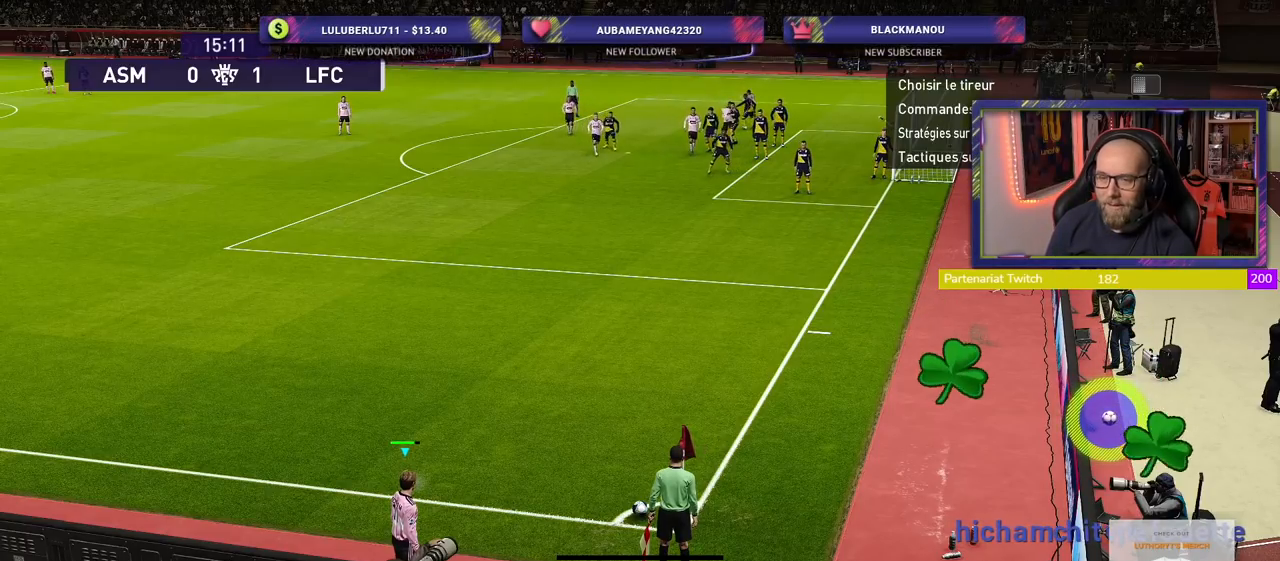
{"buttons": [], "left_stick": "center", "right_stick": "center", "events": []}
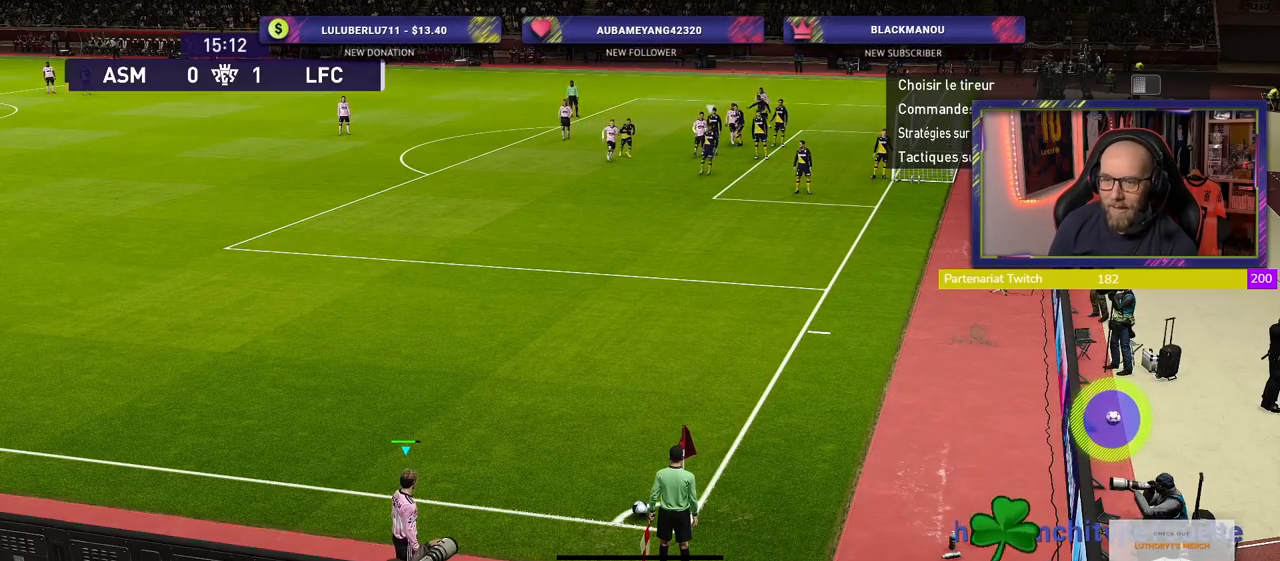
{"buttons": [], "left_stick": "center", "right_stick": "center", "events": []}
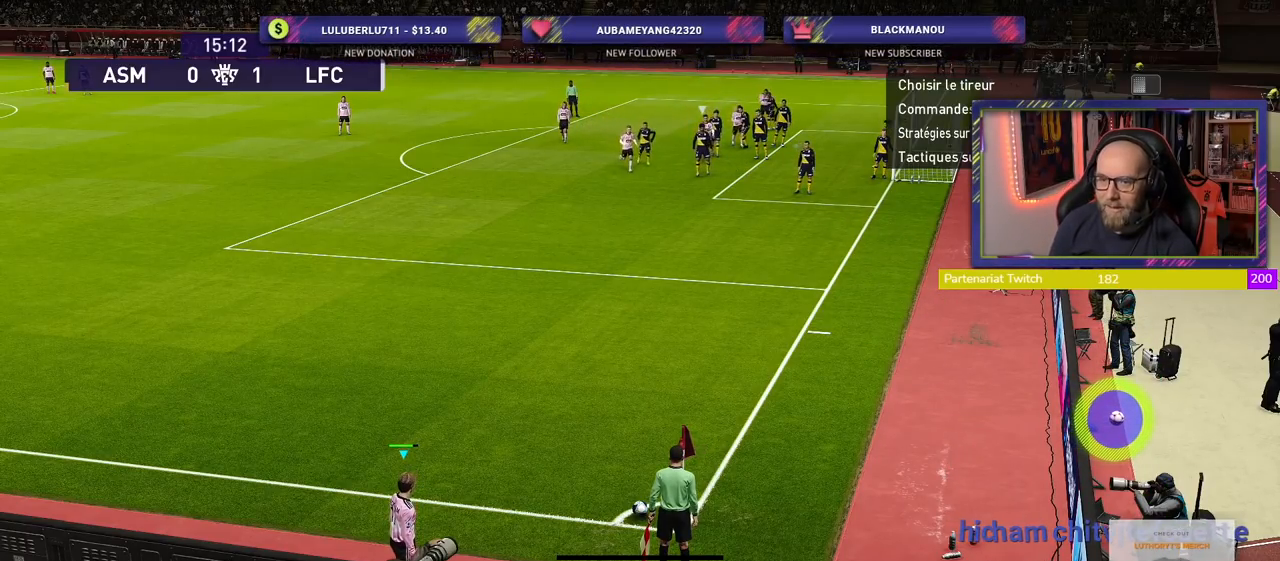
{"buttons": [], "left_stick": "right", "right_stick": "center", "events": [[380, "left_stick", "right"]]}
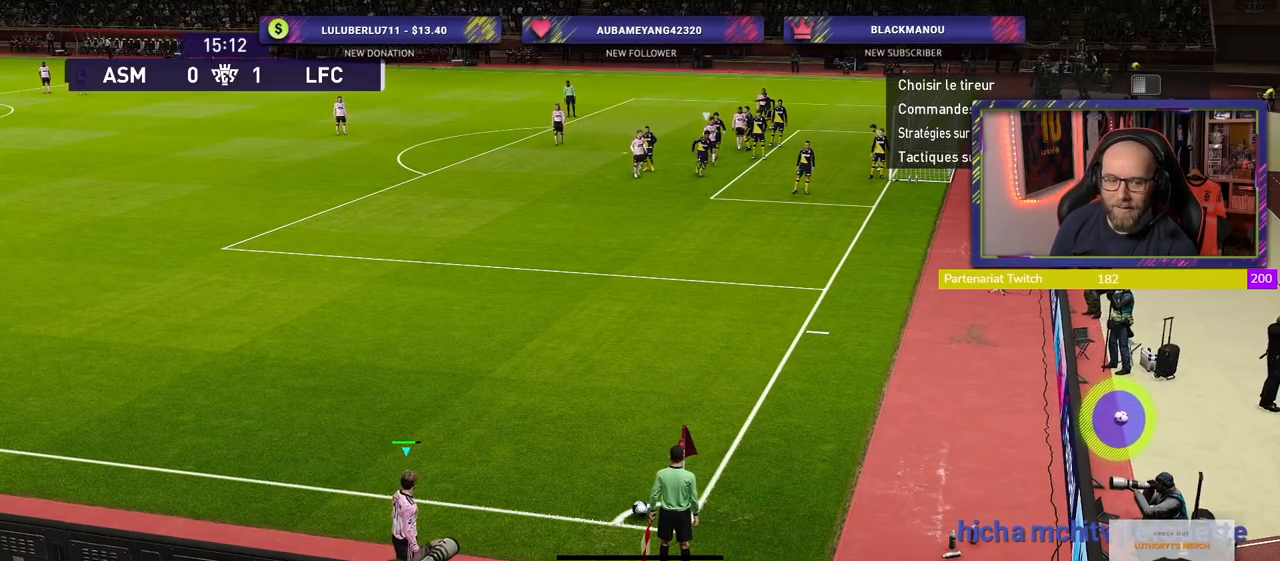
{"buttons": [], "left_stick": "center", "right_stick": "center", "events": [[40, "left_stick", "center"]]}
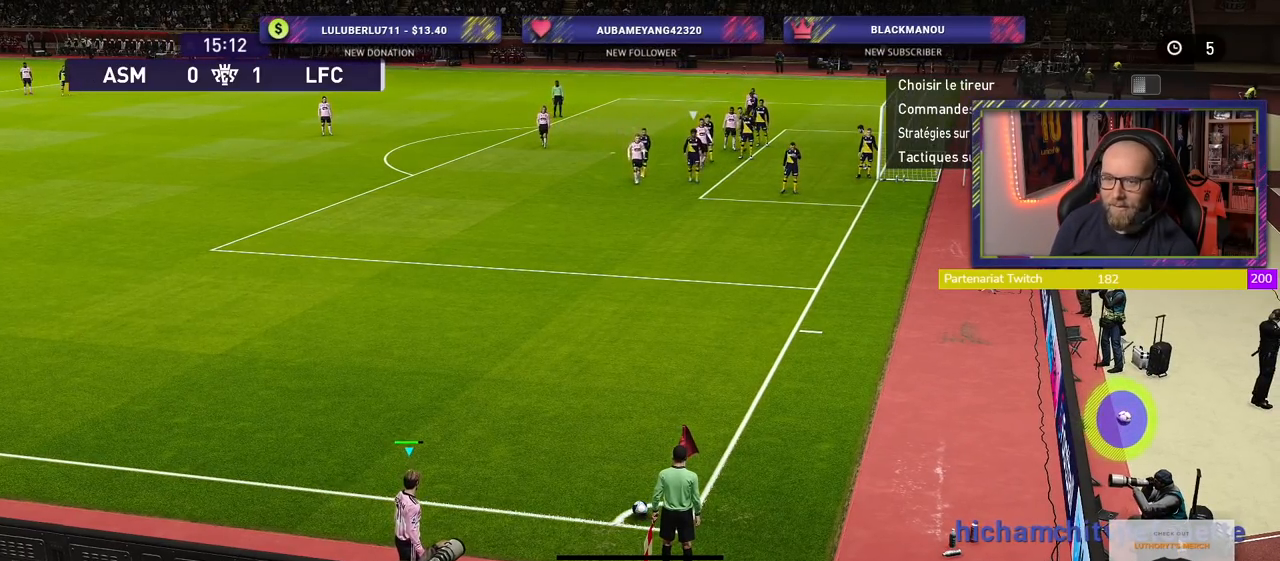
{"buttons": ["CROSS"], "left_stick": "center", "right_stick": "center", "events": [[280, "CROSS", "down"]]}
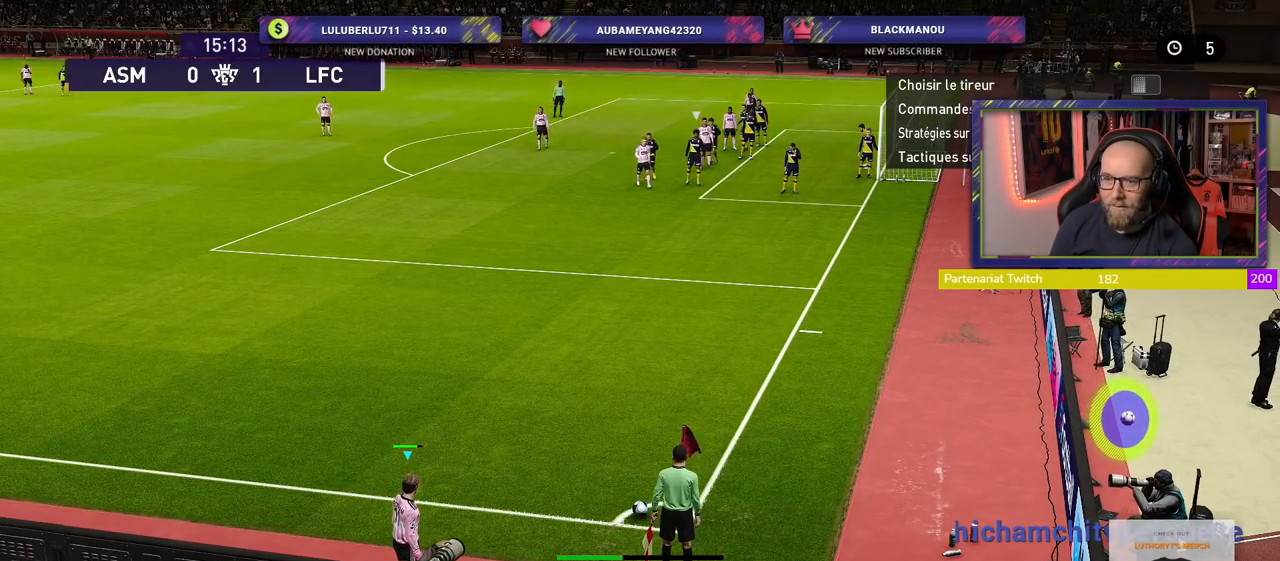
{"buttons": [], "left_stick": "center", "right_stick": "center", "events": [[40, "CROSS", "up"]]}
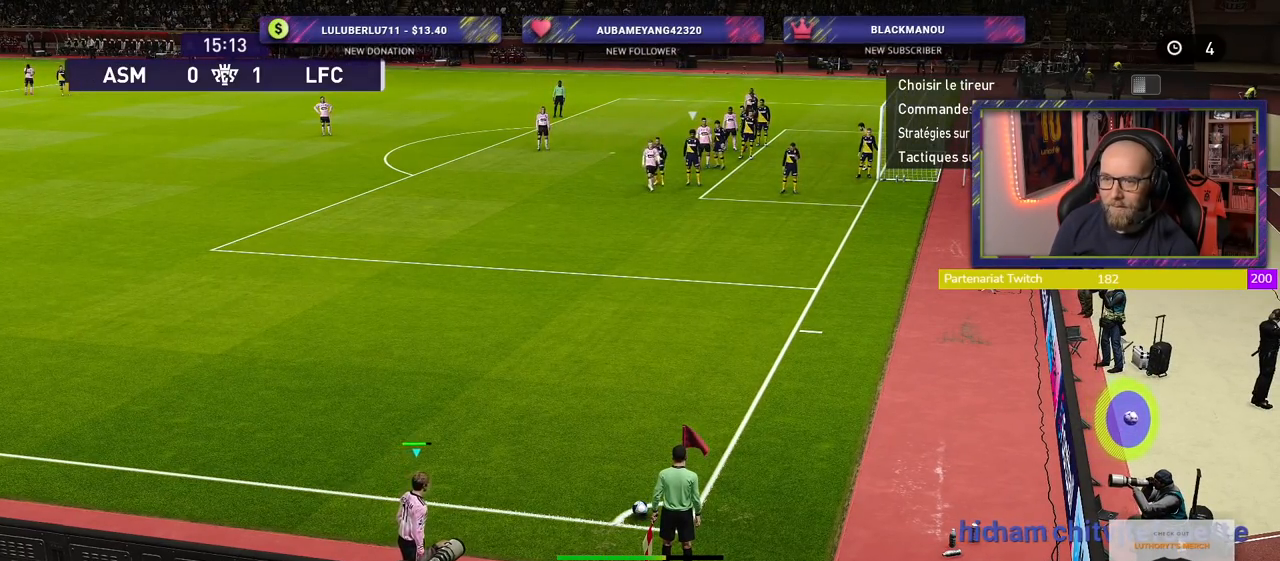
{"buttons": [], "left_stick": "center", "right_stick": "center", "events": [[240, "CROSS", "down"], [300, "CROSS", "up"]]}
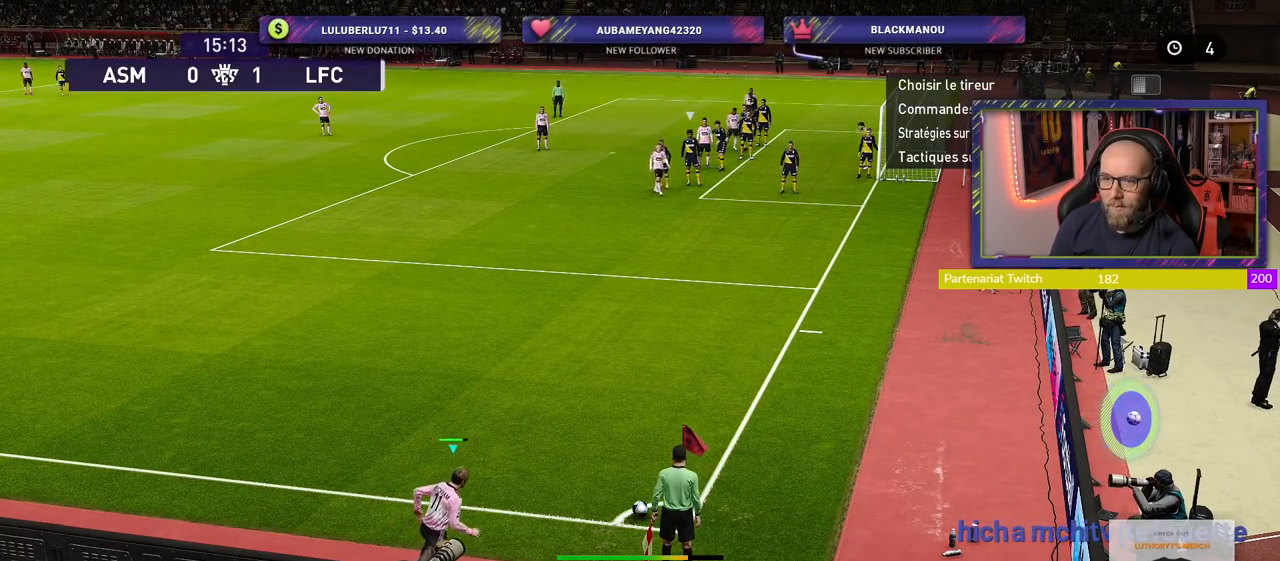
{"buttons": ["R2"], "left_stick": "center", "right_stick": "center", "events": [[260, "R2", "down"]]}